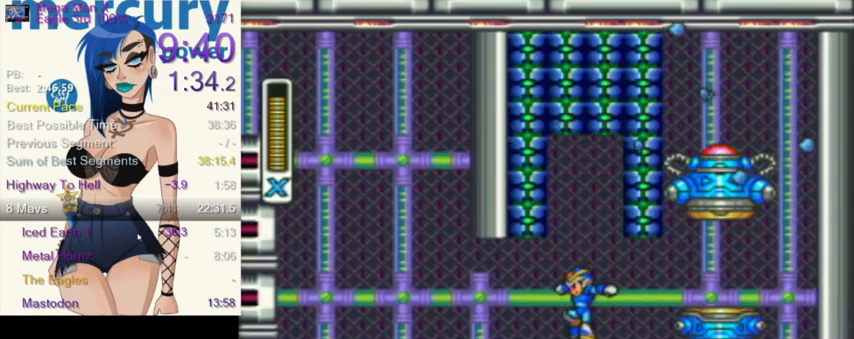
Gameplay with a controller (Nintendo layout); each line is a JSON object with the inputs held at the frame after it. "events" lists button and stick changes between this image and that frame as [ms after this image, input, new state], when the widget could be followed in between. Not read: L3 R3.
{"buttons": ["R1"], "events": [[167, "R1", "down"]]}
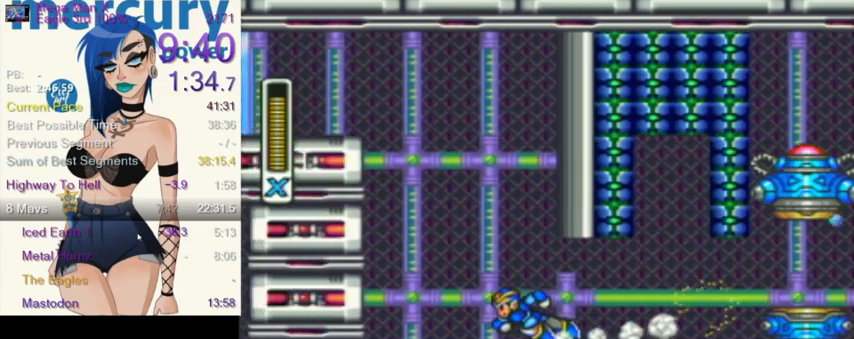
{"buttons": ["L1", "R1", "DPAD_LEFT"], "events": [[67, "L1", "down"], [67, "R1", "up"], [334, "L1", "up"], [401, "L1", "down"], [401, "R1", "down"], [434, "DPAD_LEFT", "down"]]}
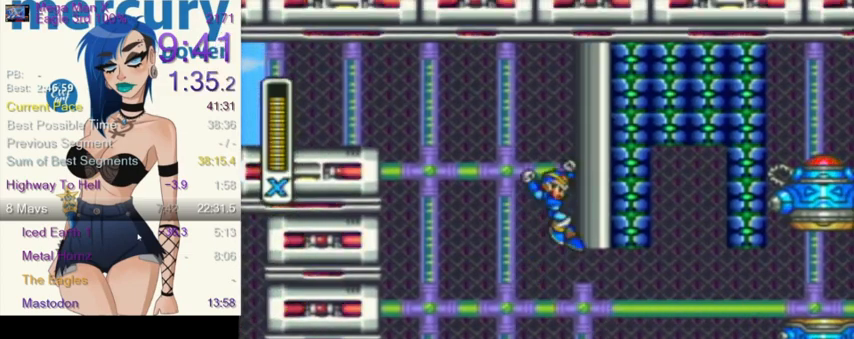
{"buttons": ["DPAD_LEFT"], "events": [[333, "R1", "up"], [434, "L1", "up"]]}
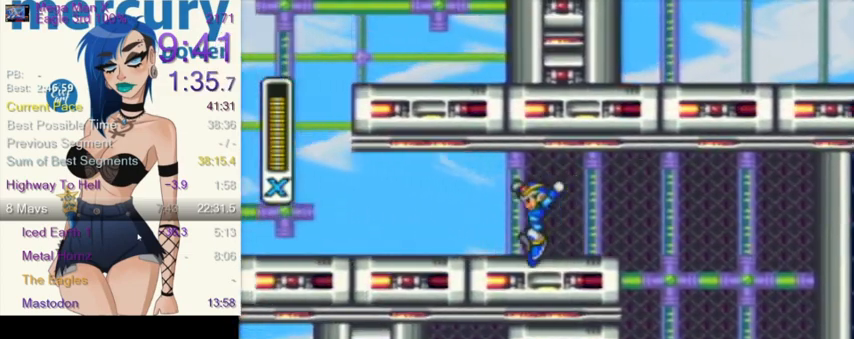
{"buttons": ["R1", "DPAD_LEFT"], "events": [[67, "R1", "down"], [401, "R1", "up"], [467, "R1", "down"]]}
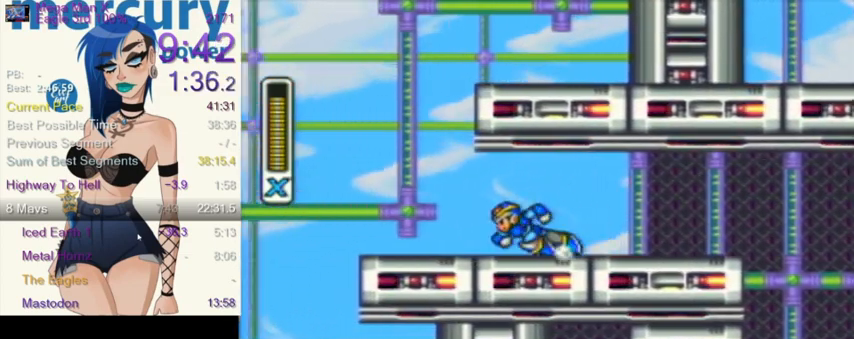
{"buttons": ["L1", "DPAD_UP", "DPAD_LEFT"], "events": [[434, "DPAD_UP", "down"], [434, "L1", "down"], [500, "R1", "up"]]}
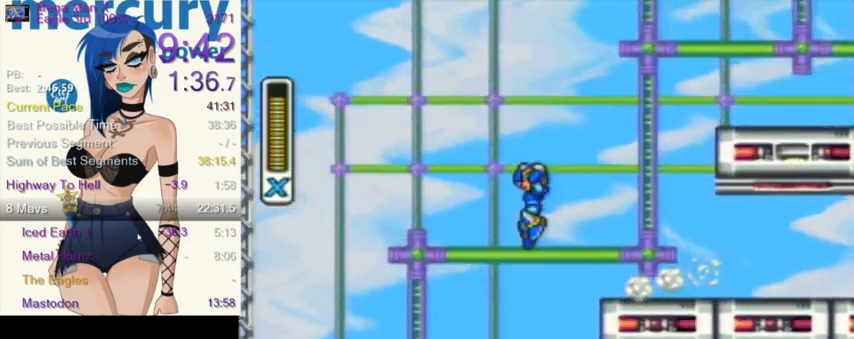
{"buttons": ["L1", "DPAD_LEFT"], "events": [[34, "DPAD_UP", "up"], [200, "B", "down"], [301, "B", "up"]]}
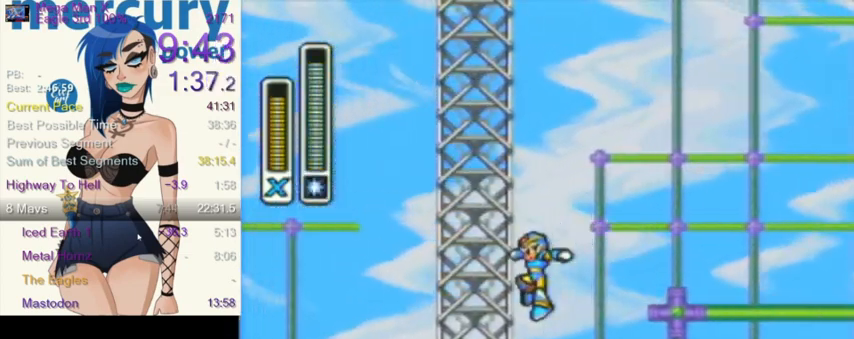
{"buttons": ["B", "L1", "DPAD_LEFT"], "events": [[66, "L1", "up"], [167, "L1", "down"], [200, "B", "down"], [200, "DPAD_UP", "down"], [333, "B", "up"], [400, "DPAD_UP", "up"], [467, "L1", "up"], [500, "B", "down"], [500, "L1", "down"]]}
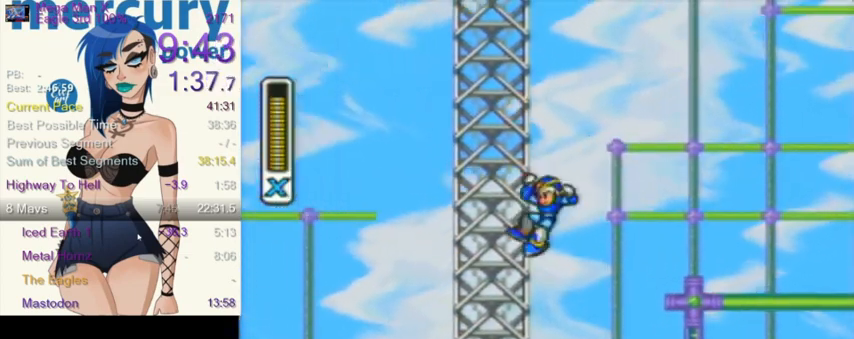
{"buttons": ["L1", "DPAD_UP", "DPAD_LEFT"], "events": [[34, "DPAD_UP", "down"], [100, "B", "up"], [334, "DPAD_UP", "up"], [334, "L1", "up"], [367, "A", "down"], [401, "DPAD_UP", "down"], [401, "L1", "down"], [467, "A", "up"]]}
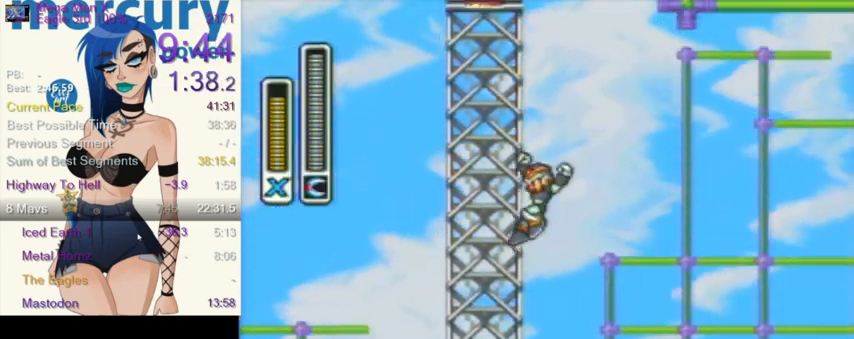
{"buttons": ["L1", "DPAD_UP", "DPAD_LEFT"], "events": [[167, "DPAD_UP", "up"], [200, "L1", "up"], [267, "DPAD_UP", "down"], [267, "L1", "down"]]}
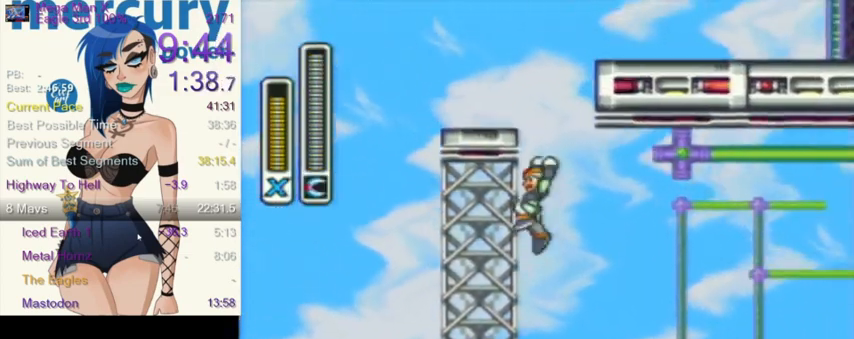
{"buttons": ["L1", "DPAD_LEFT"], "events": [[67, "DPAD_UP", "up"], [134, "L1", "up"], [200, "L1", "down"], [200, "R1", "down"], [234, "DPAD_UP", "down"], [434, "R1", "up"], [501, "DPAD_UP", "up"]]}
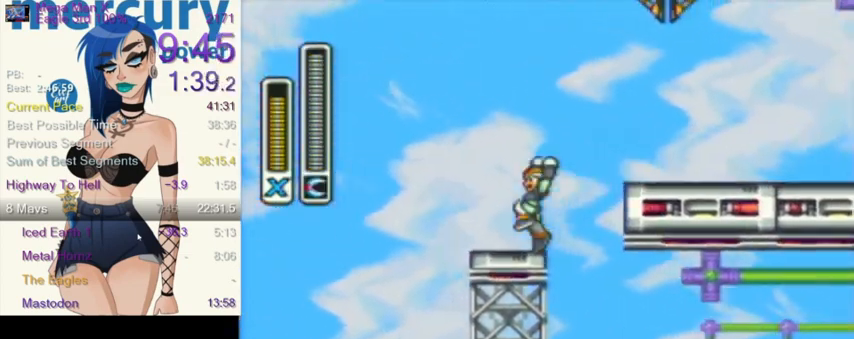
{"buttons": ["DPAD_RIGHT"], "events": [[33, "L1", "up"], [167, "DPAD_LEFT", "up"], [167, "DPAD_RIGHT", "down"], [167, "L1", "down"], [167, "R1", "down"], [300, "R1", "up"], [400, "L1", "up"]]}
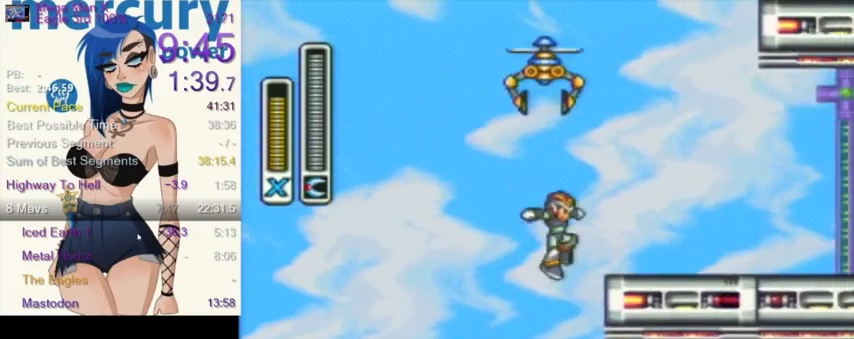
{"buttons": ["L1", "DPAD_RIGHT"], "events": [[200, "L1", "down"], [200, "R1", "down"], [367, "R1", "up"]]}
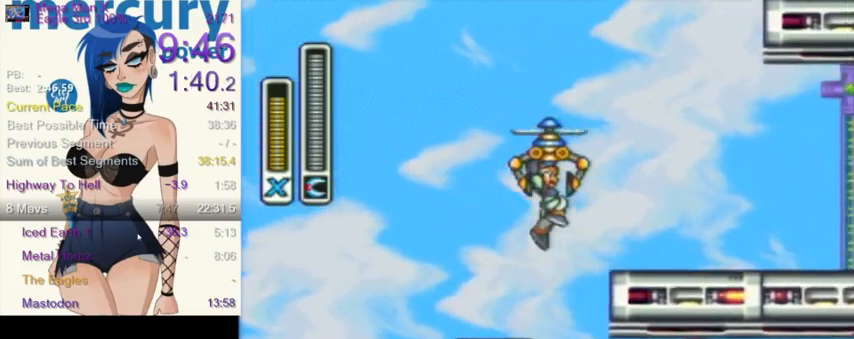
{"buttons": ["L1", "DPAD_RIGHT"], "events": [[33, "L1", "up"], [400, "DPAD_LEFT", "down"], [400, "DPAD_RIGHT", "up"], [467, "DPAD_UP", "down"], [467, "L1", "down"], [500, "DPAD_LEFT", "up"], [500, "DPAD_RIGHT", "down"], [500, "DPAD_UP", "up"]]}
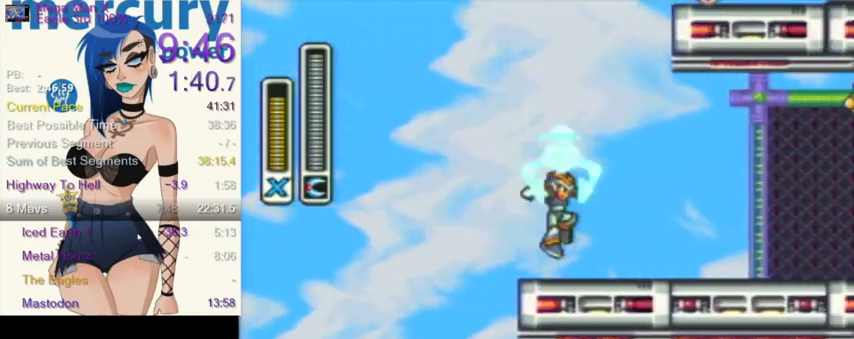
{"buttons": [], "events": [[67, "Y", "down"], [100, "L1", "up"], [134, "Y", "up"], [167, "L1", "down"], [200, "DPAD_UP", "down"], [234, "DPAD_UP", "up"], [301, "L1", "up"], [334, "DPAD_RIGHT", "up"]]}
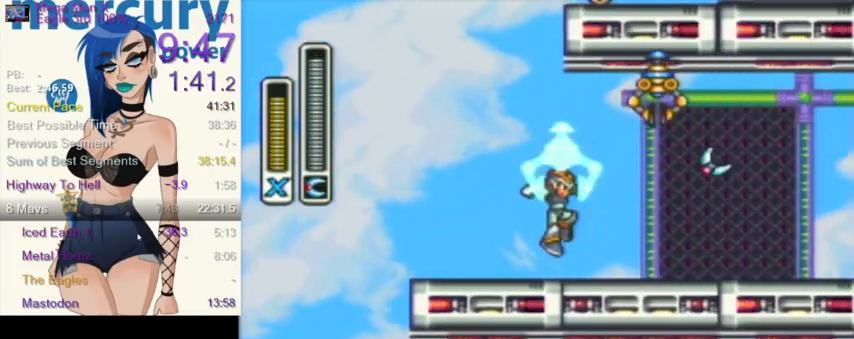
{"buttons": [], "events": [[100, "DPAD_LEFT", "down"], [300, "DPAD_UP", "down"], [400, "DPAD_LEFT", "up"], [400, "DPAD_UP", "up"]]}
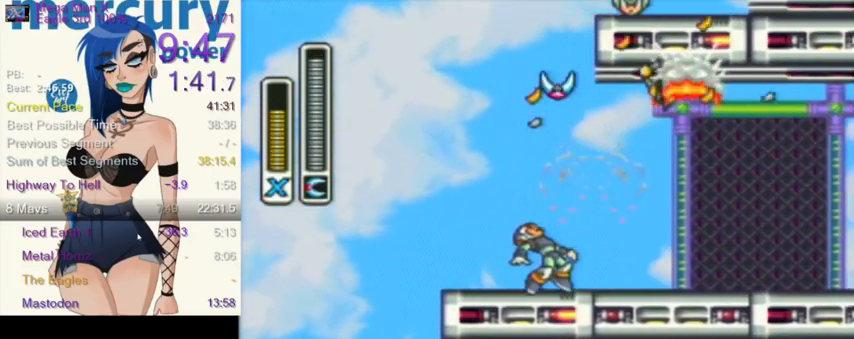
{"buttons": ["L1"], "events": [[200, "DPAD_RIGHT", "down"], [267, "R1", "down"], [301, "L1", "down"], [334, "DPAD_RIGHT", "up"], [367, "R1", "up"], [401, "Y", "down"], [467, "Y", "up"]]}
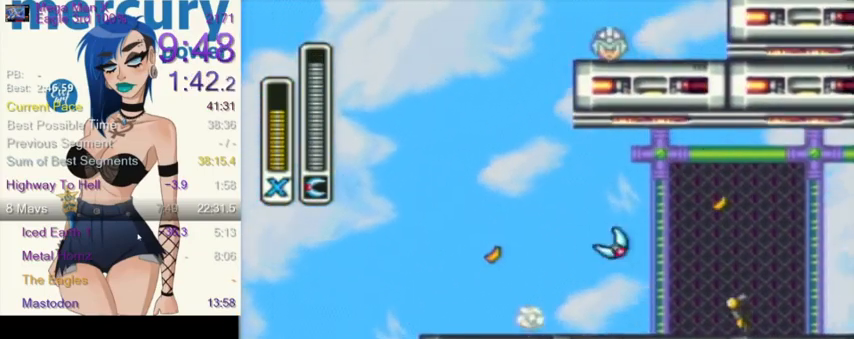
{"buttons": ["DPAD_RIGHT"], "events": [[100, "L1", "up"], [500, "DPAD_RIGHT", "down"]]}
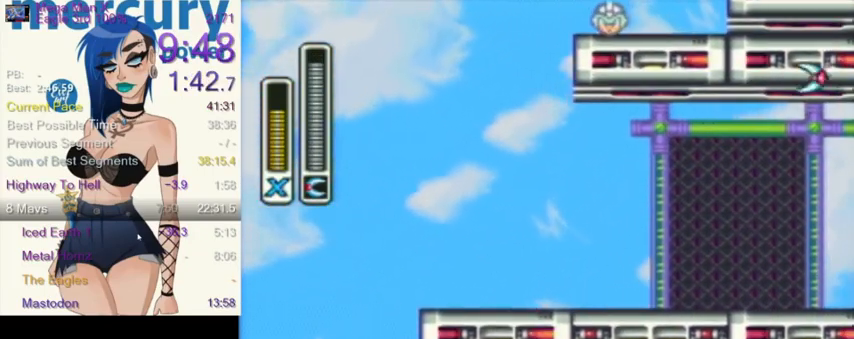
{"buttons": ["R1", "DPAD_RIGHT"], "events": [[267, "R1", "down"]]}
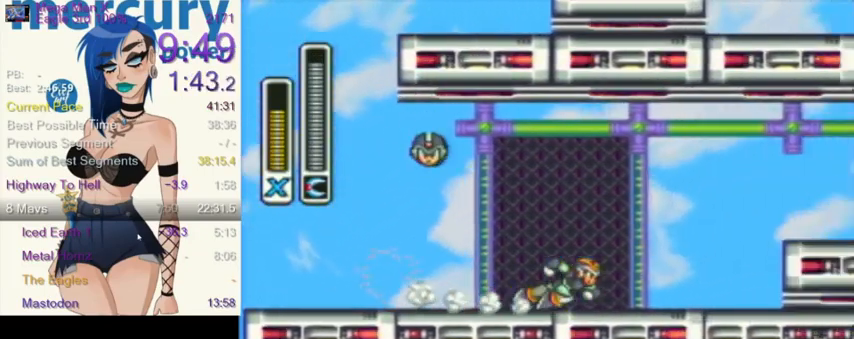
{"buttons": ["A", "B", "L1", "DPAD_RIGHT"], "events": [[167, "L1", "down"], [233, "R1", "up"], [367, "B", "down"], [434, "A", "down"]]}
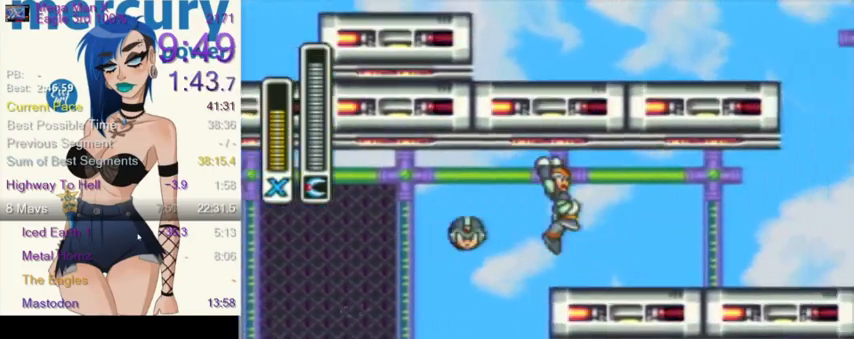
{"buttons": ["A", "B", "R1", "DPAD_RIGHT"], "events": [[34, "B", "up"], [100, "A", "up"], [100, "L1", "up"], [334, "B", "down"], [334, "R1", "down"], [467, "A", "down"]]}
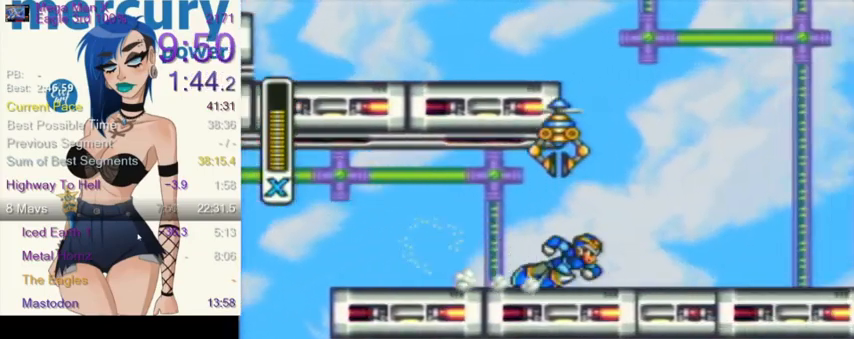
{"buttons": ["R1", "DPAD_RIGHT"], "events": [[267, "A", "up"], [267, "B", "up"], [300, "R1", "up"], [434, "R1", "down"]]}
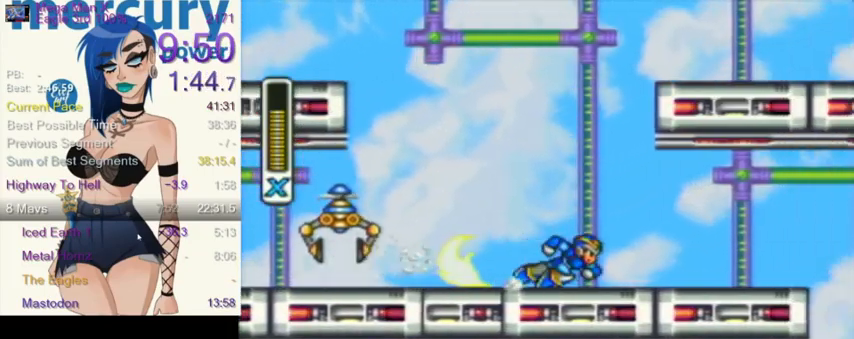
{"buttons": ["Y", "L1", "DPAD_RIGHT"], "events": [[267, "L1", "down"], [301, "R1", "up"], [467, "Y", "down"]]}
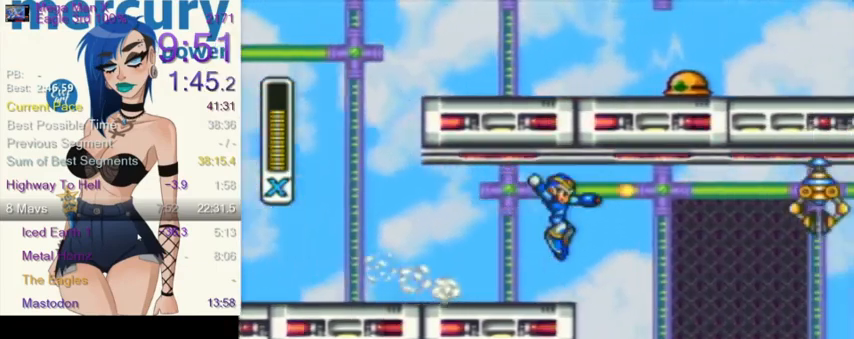
{"buttons": ["R1", "DPAD_RIGHT"], "events": [[33, "L1", "up"], [66, "Y", "up"], [367, "R1", "down"]]}
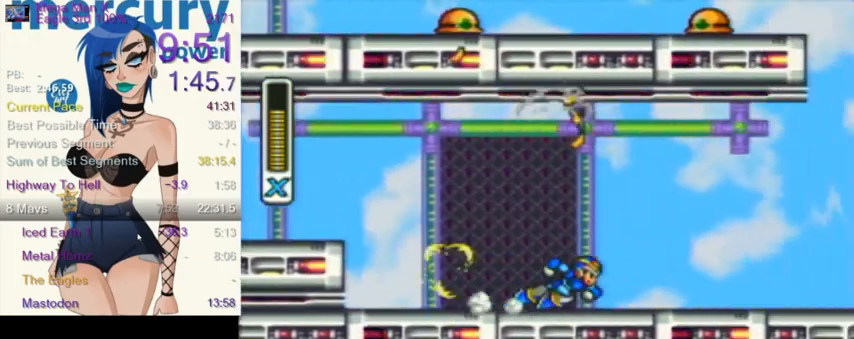
{"buttons": ["L1", "DPAD_RIGHT"], "events": [[267, "L1", "down"], [334, "Y", "down"], [367, "R1", "up"], [401, "Y", "up"]]}
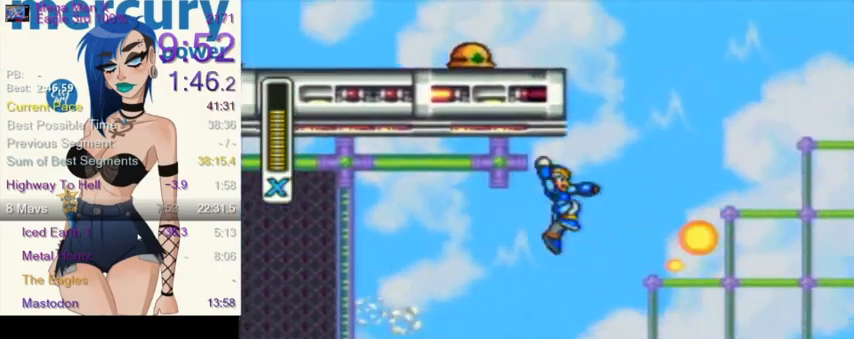
{"buttons": ["DPAD_RIGHT"], "events": [[133, "L1", "up"], [400, "Y", "down"], [467, "Y", "up"]]}